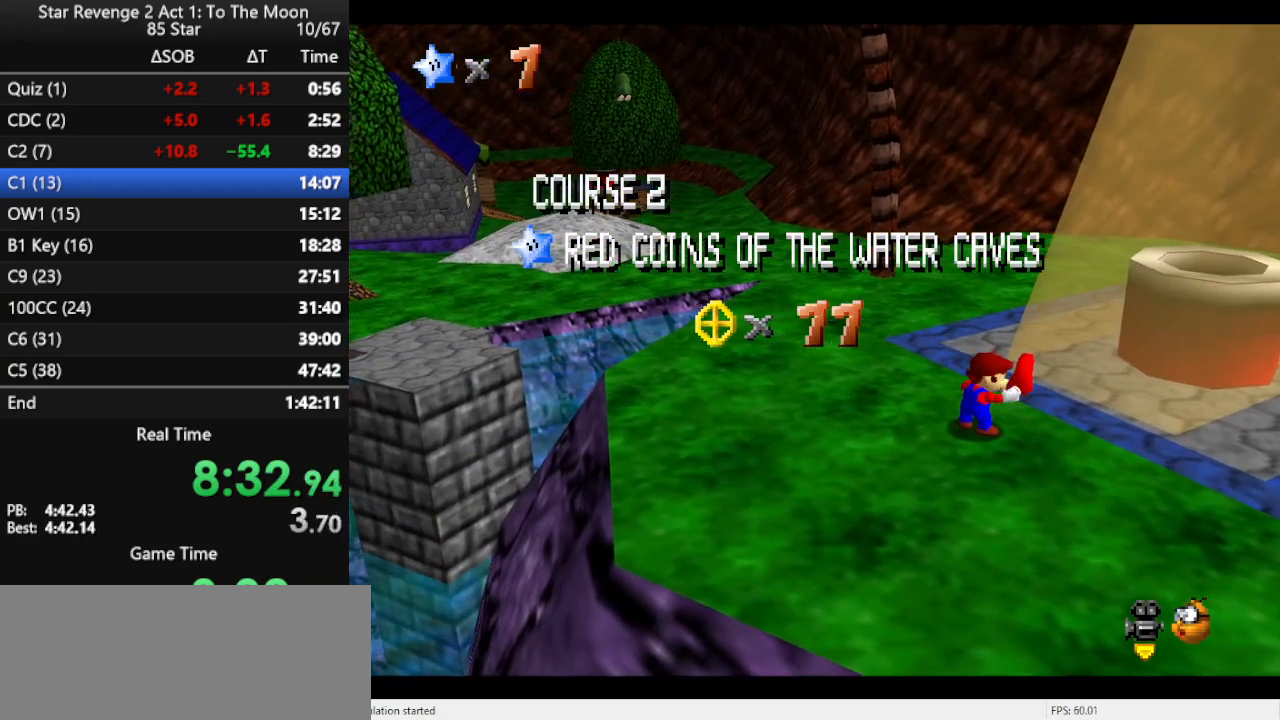
Gameplay with a controller (Nintendo layout); each line is a JSON object with the inputs held at the frame after it. "events" lists button and stick changes between this image and that frame as [ms after this image, input, new state], when the widget could be followed in between. Not read: L3 R3.
{"buttons": [], "left_stick": "up-left", "events": [[67, "left_stick", "up"], [300, "left_stick", "up-left"], [433, "A", "down"], [467, "A", "up"]]}
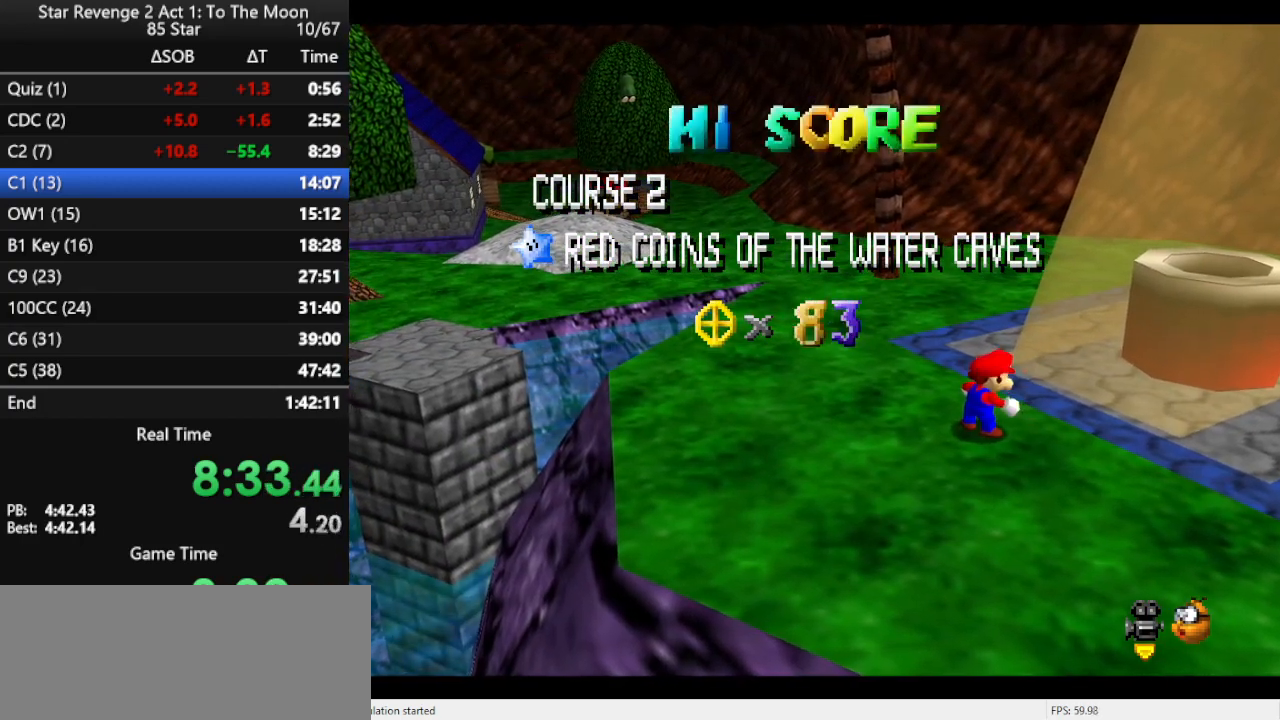
{"buttons": [], "left_stick": "up-left", "events": [[33, "A", "down"], [100, "A", "up"], [167, "A", "down"], [333, "A", "up"]]}
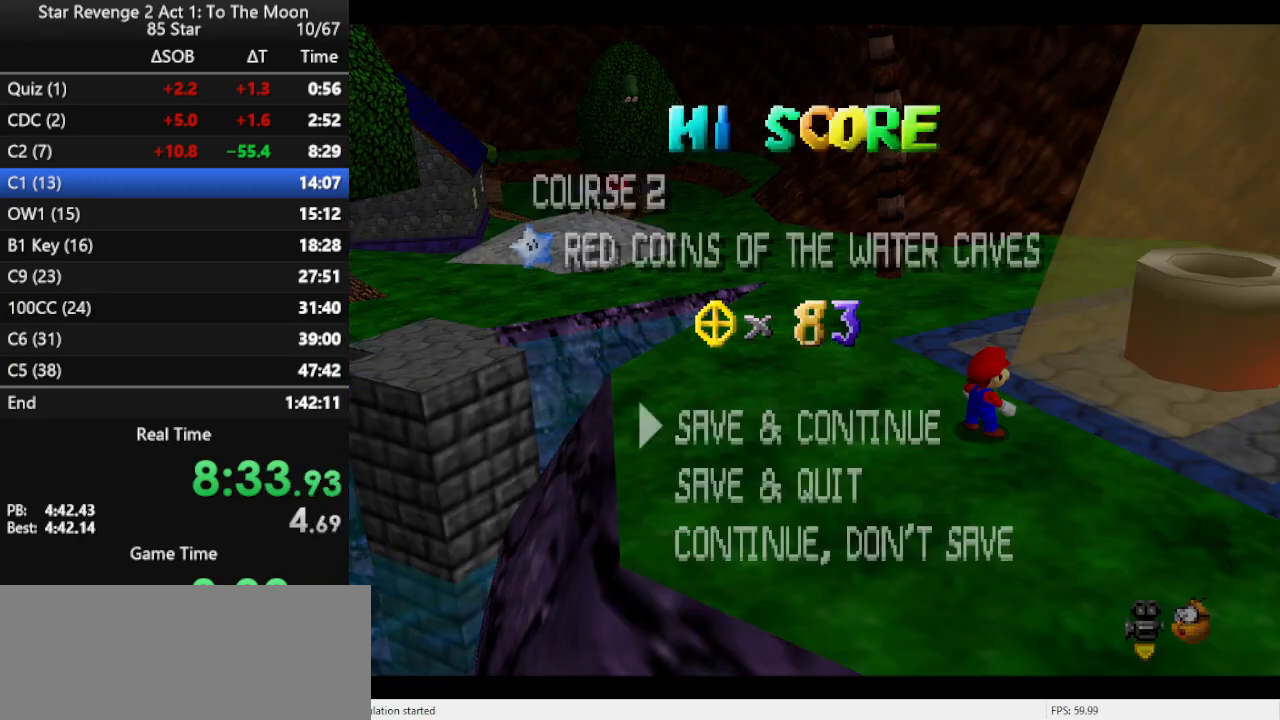
{"buttons": ["A"], "left_stick": "up-left", "events": [[200, "A", "down"], [267, "A", "up"], [433, "A", "down"]]}
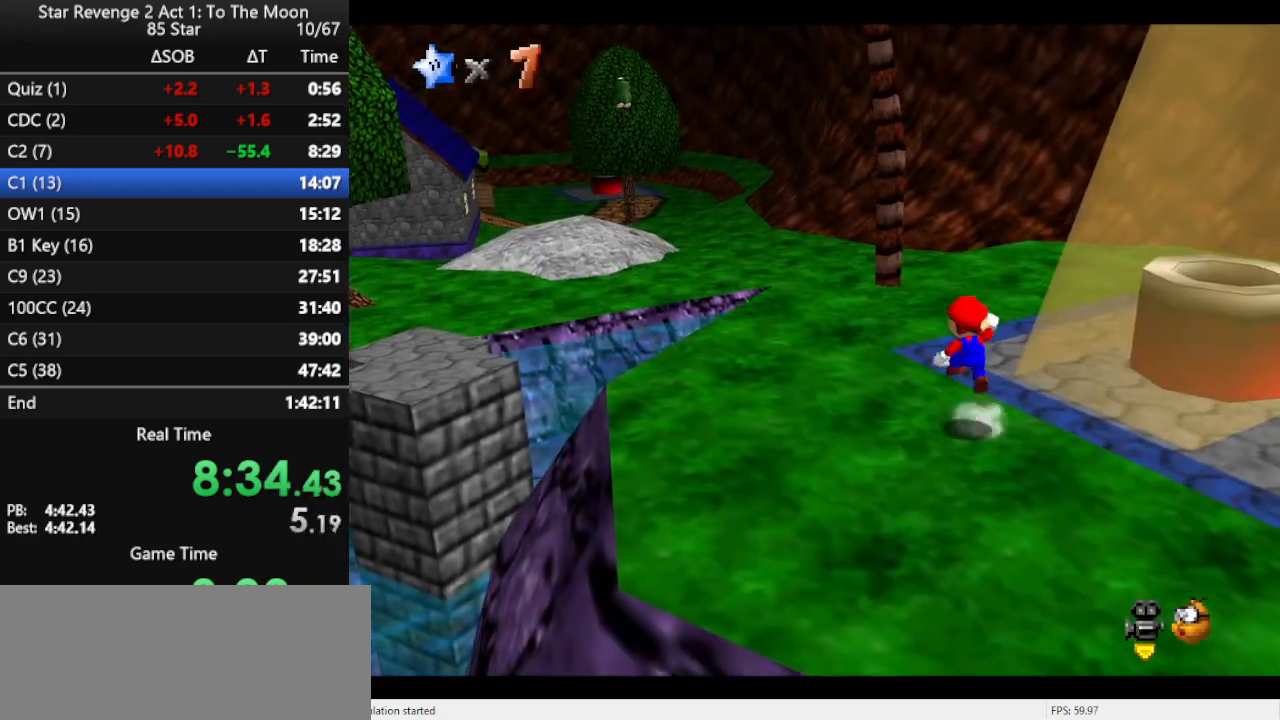
{"buttons": [], "left_stick": "up-left", "events": [[200, "B", "down"], [333, "A", "up"], [333, "B", "up"]]}
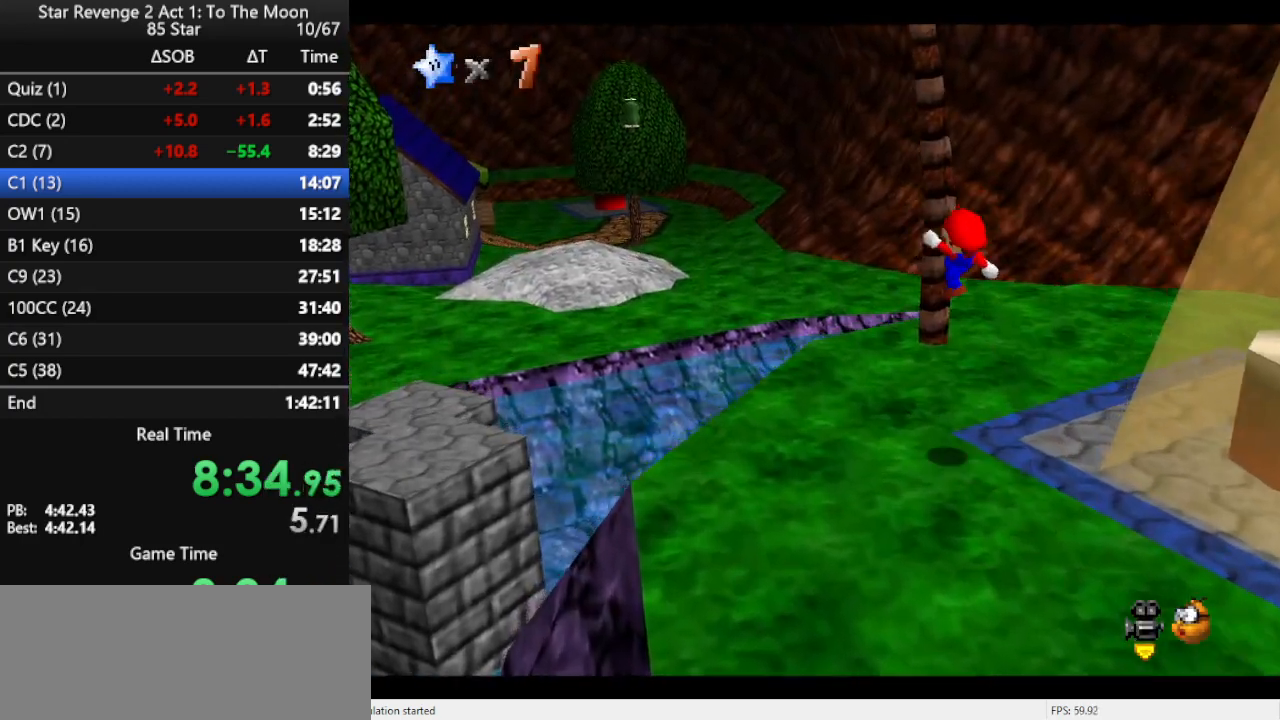
{"buttons": [], "left_stick": "up-left", "events": []}
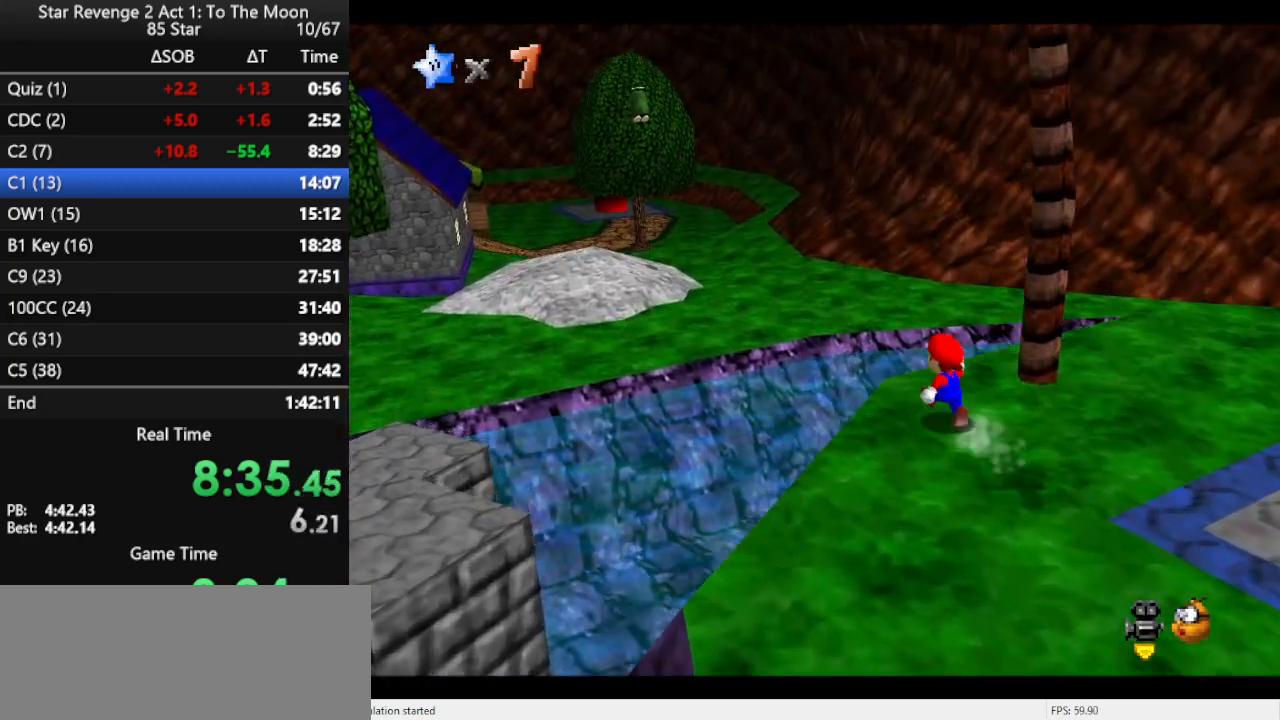
{"buttons": [], "left_stick": "up-left", "events": []}
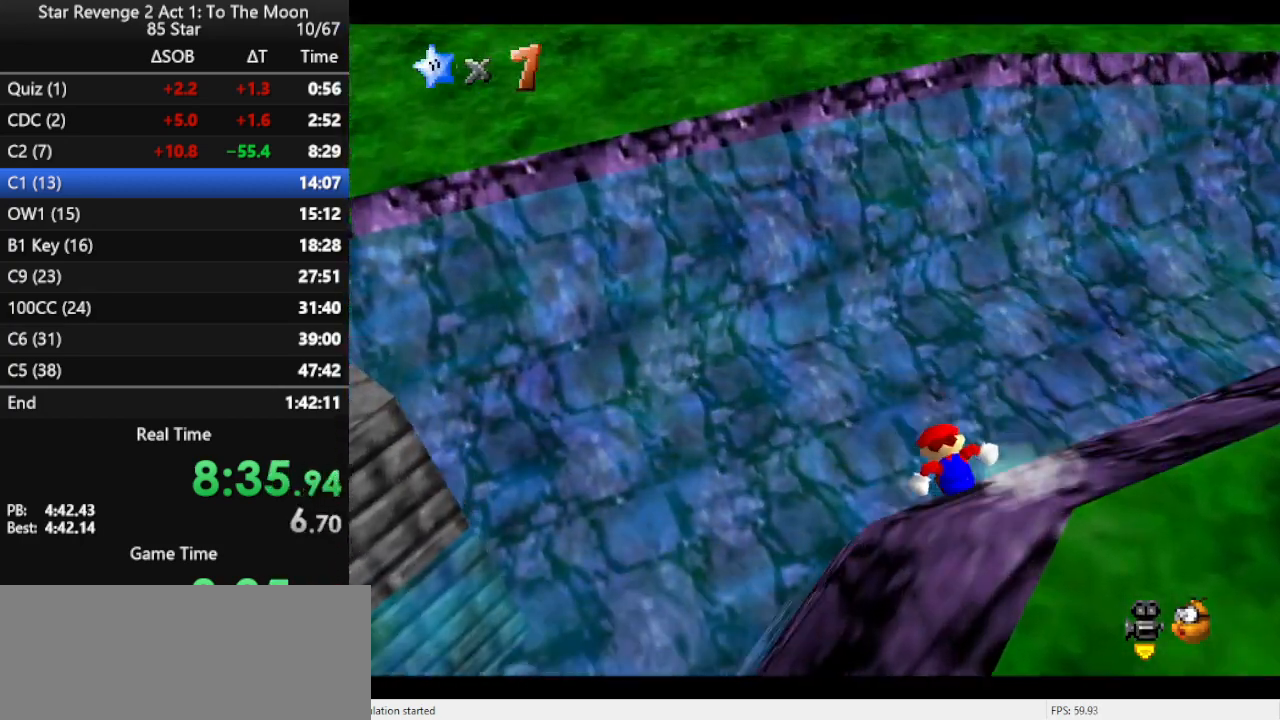
{"buttons": ["A"], "left_stick": "up-left", "events": [[100, "A", "down"]]}
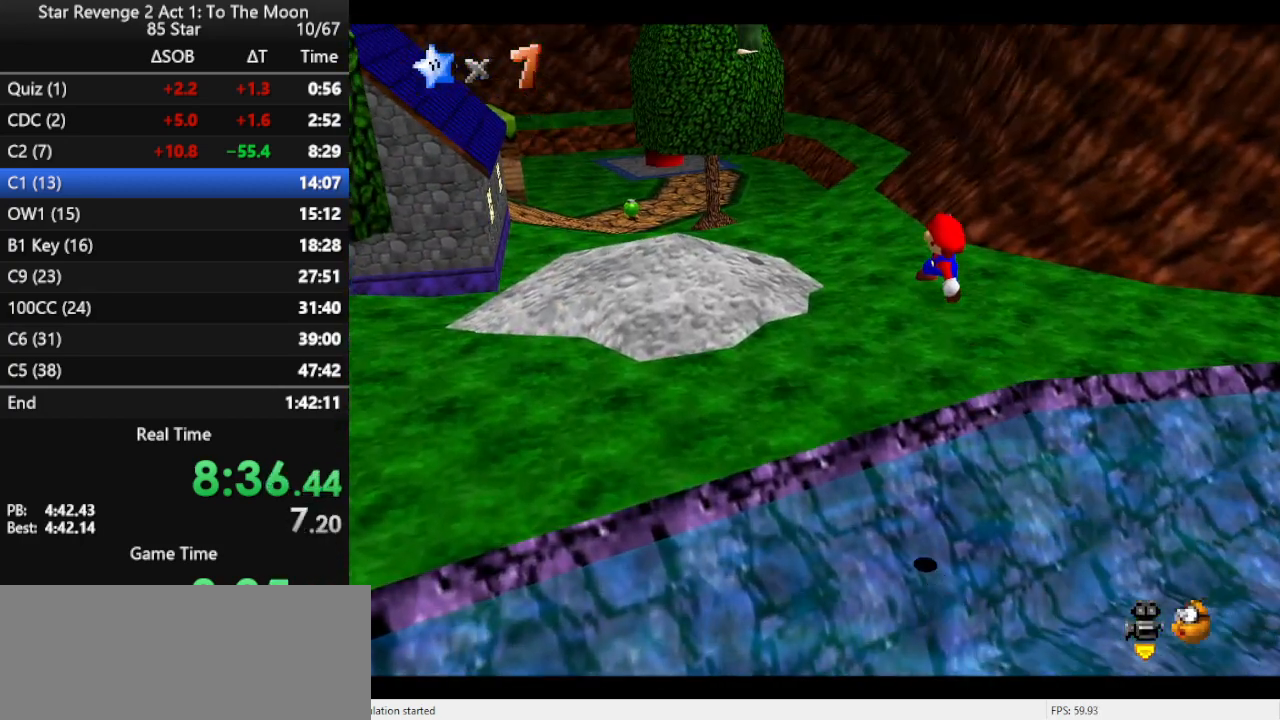
{"buttons": ["A"], "left_stick": "up-left", "events": []}
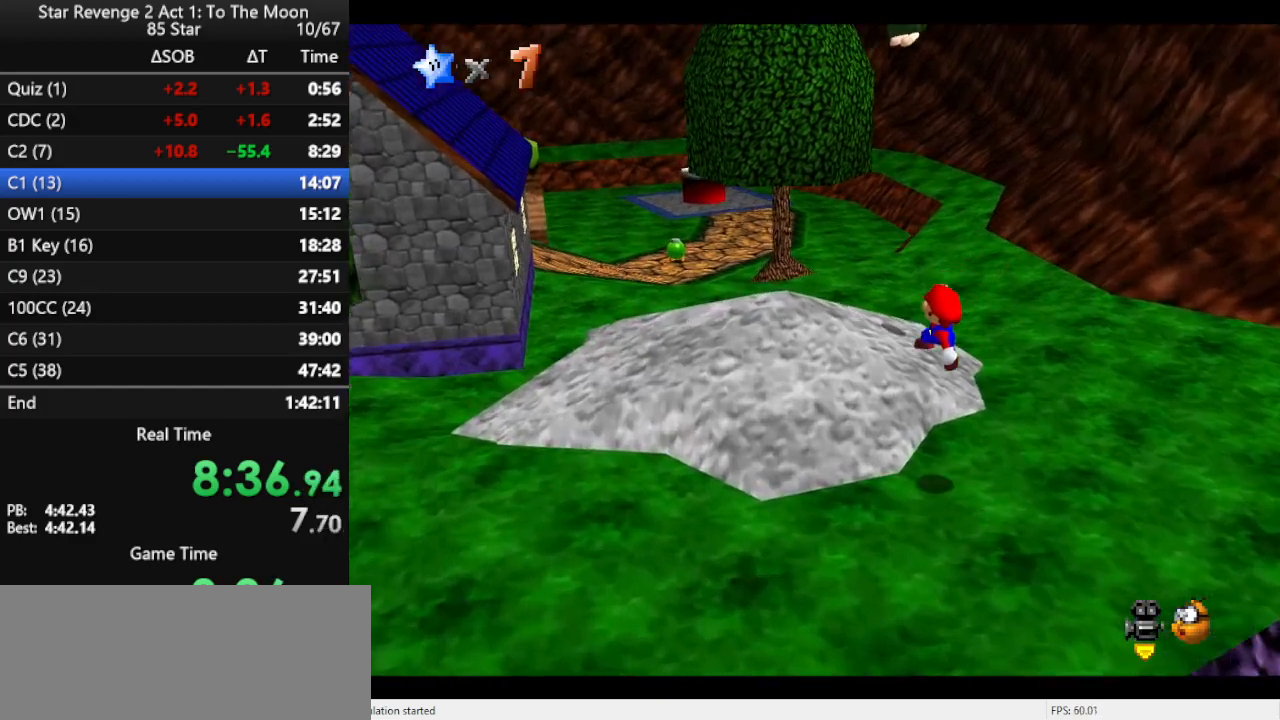
{"buttons": ["A"], "left_stick": "up-left", "events": [[67, "A", "up"], [133, "A", "down"]]}
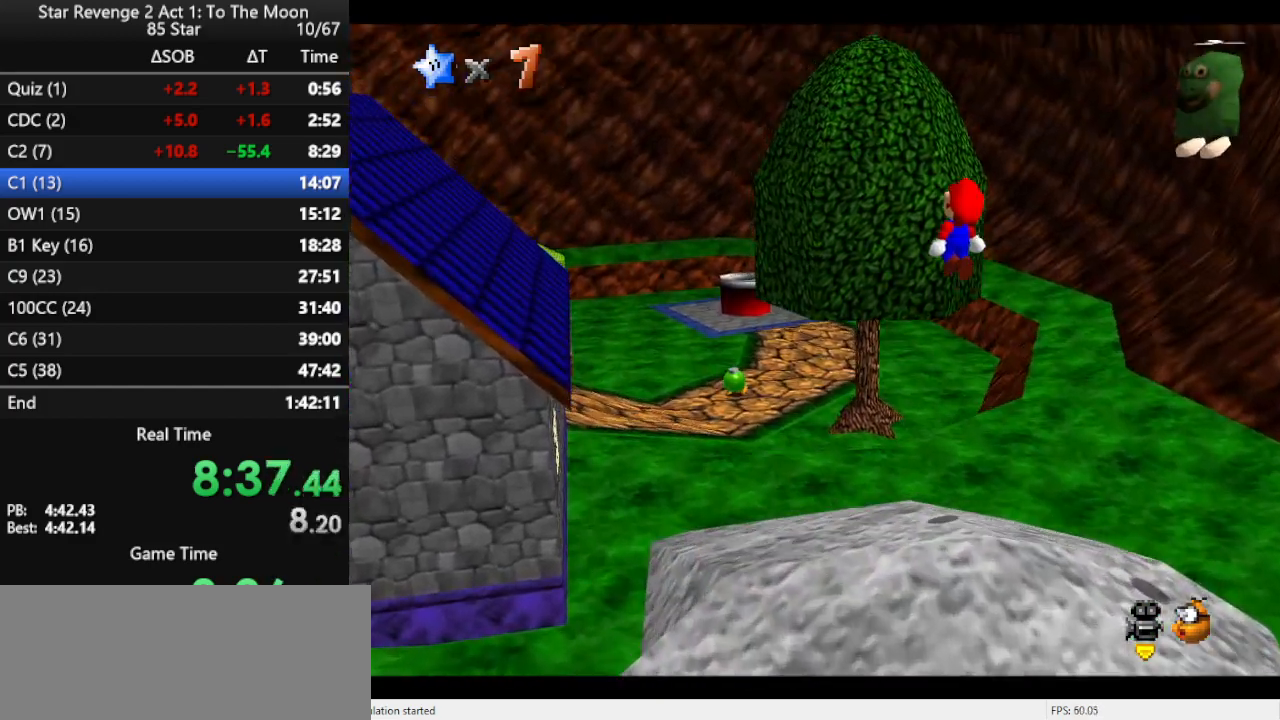
{"buttons": ["A"], "left_stick": "up-left", "events": []}
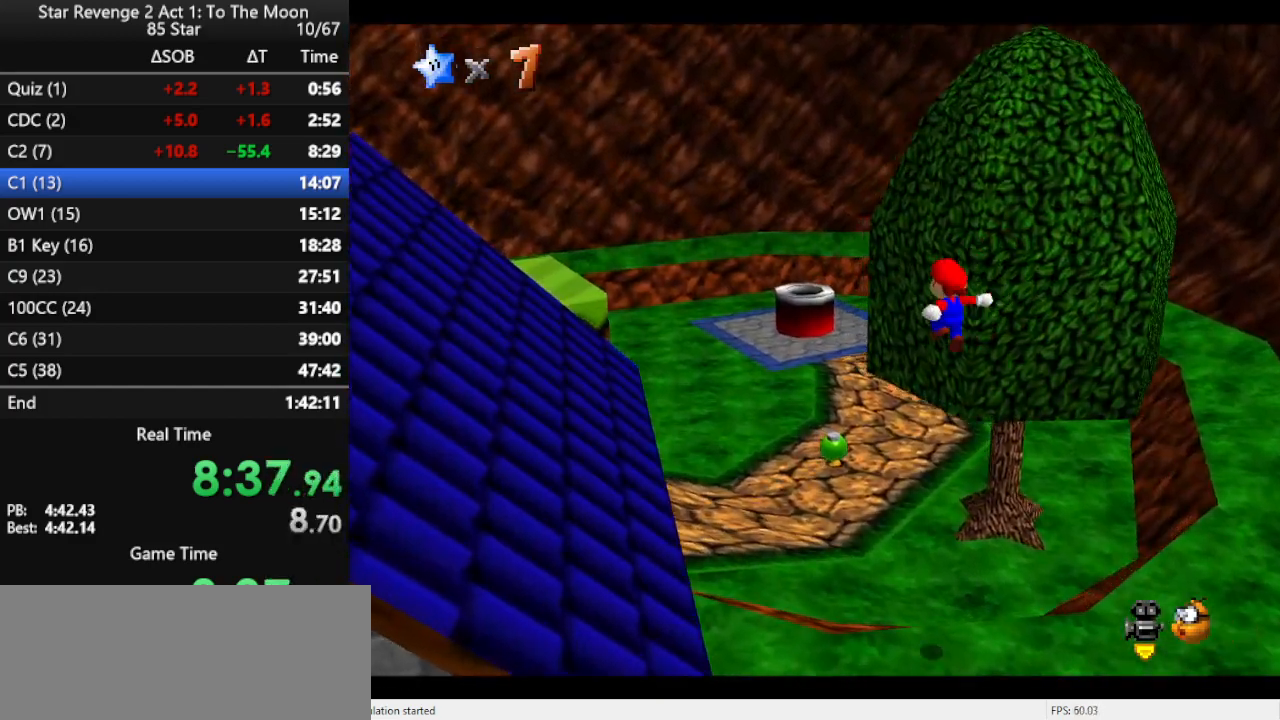
{"buttons": [], "left_stick": "up-left", "events": [[33, "A", "up"]]}
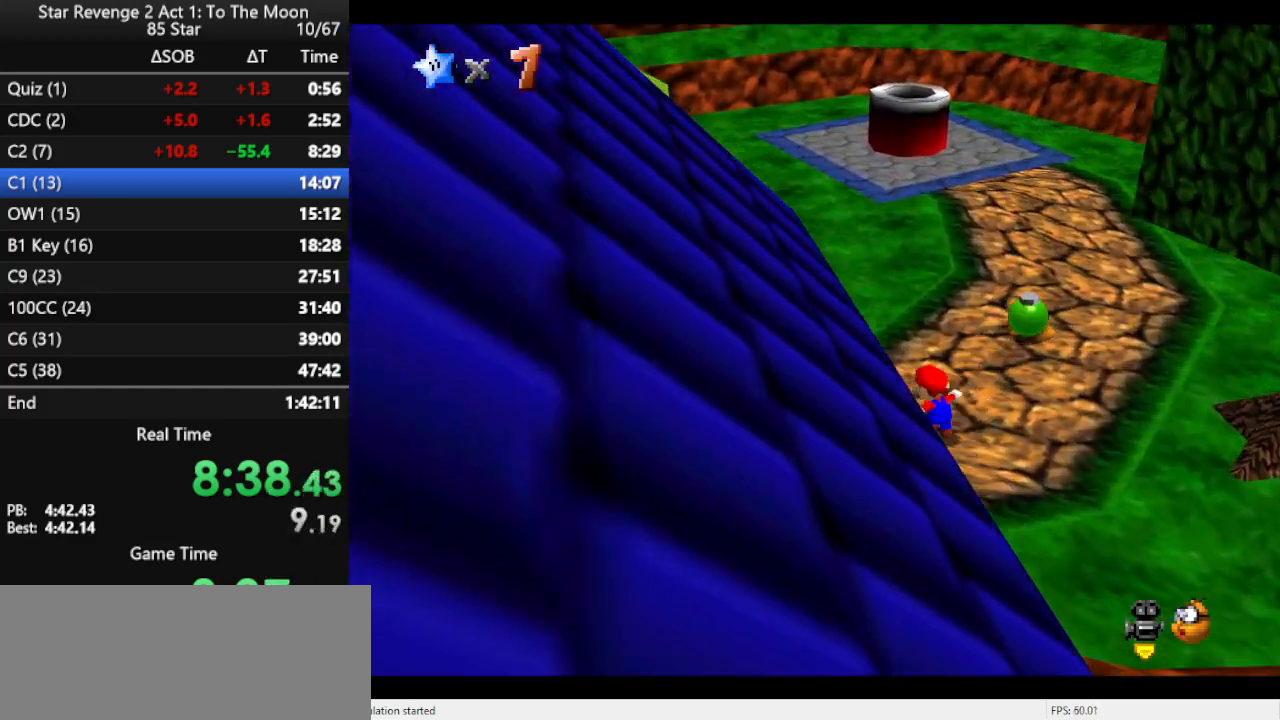
{"buttons": [], "left_stick": "up", "events": [[100, "left_stick", "up"], [233, "A", "down"], [267, "A", "up"]]}
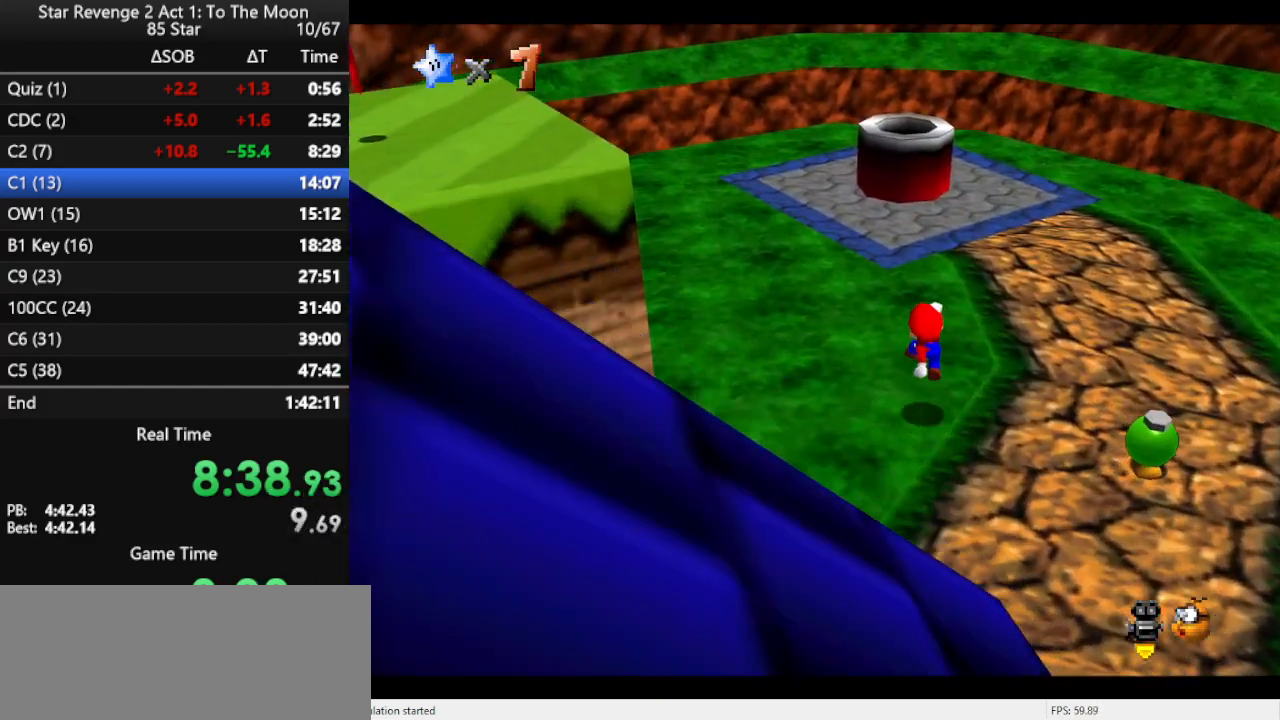
{"buttons": [], "left_stick": "up-right", "events": [[233, "A", "down"], [233, "B", "down"], [500, "A", "up"], [500, "B", "up"], [500, "left_stick", "up-right"]]}
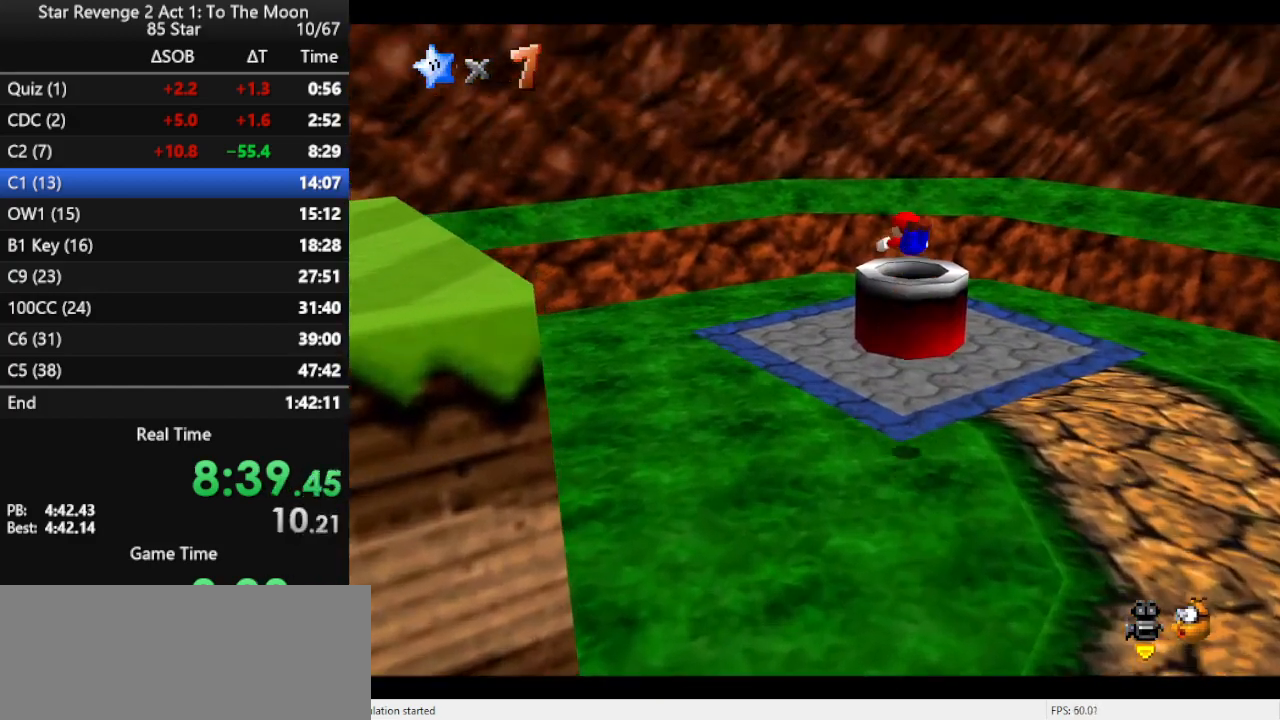
{"buttons": [], "left_stick": "down", "events": [[133, "left_stick", "right"], [233, "C_RIGHT", "down"], [333, "C_RIGHT", "up"], [400, "left_stick", "down-right"], [500, "left_stick", "down"]]}
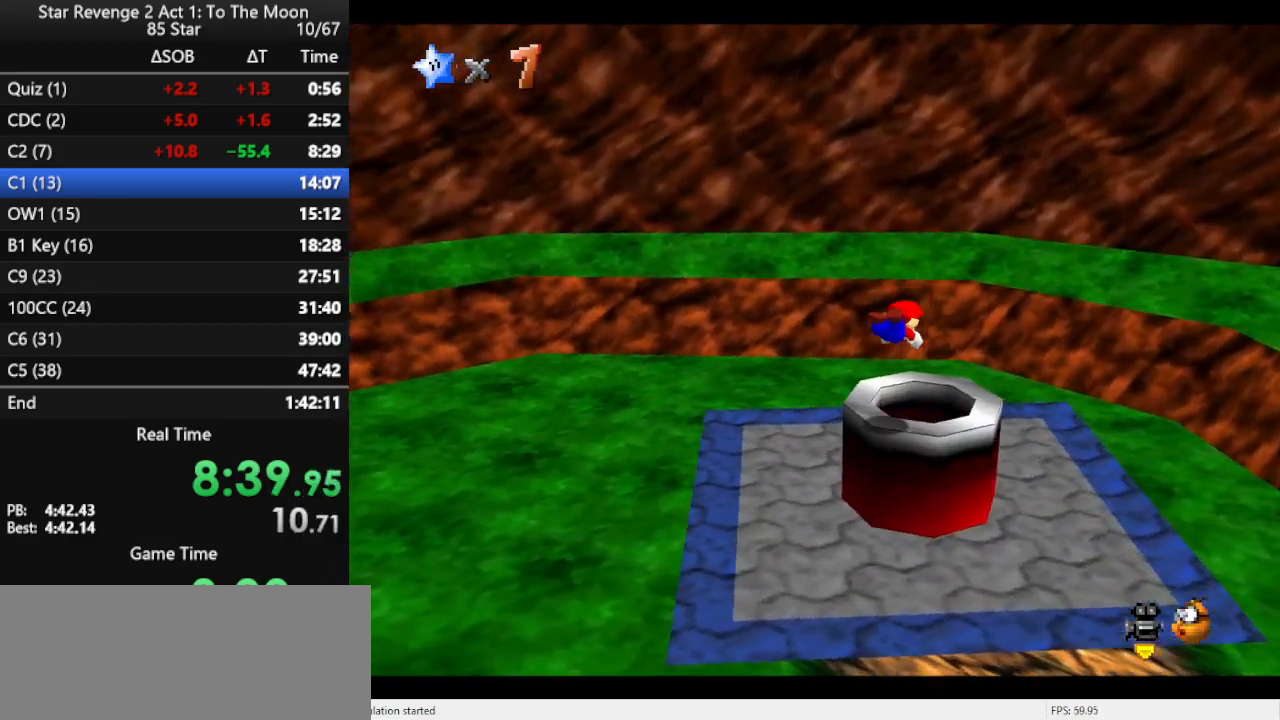
{"buttons": [], "left_stick": "center", "events": [[267, "left_stick", "center"]]}
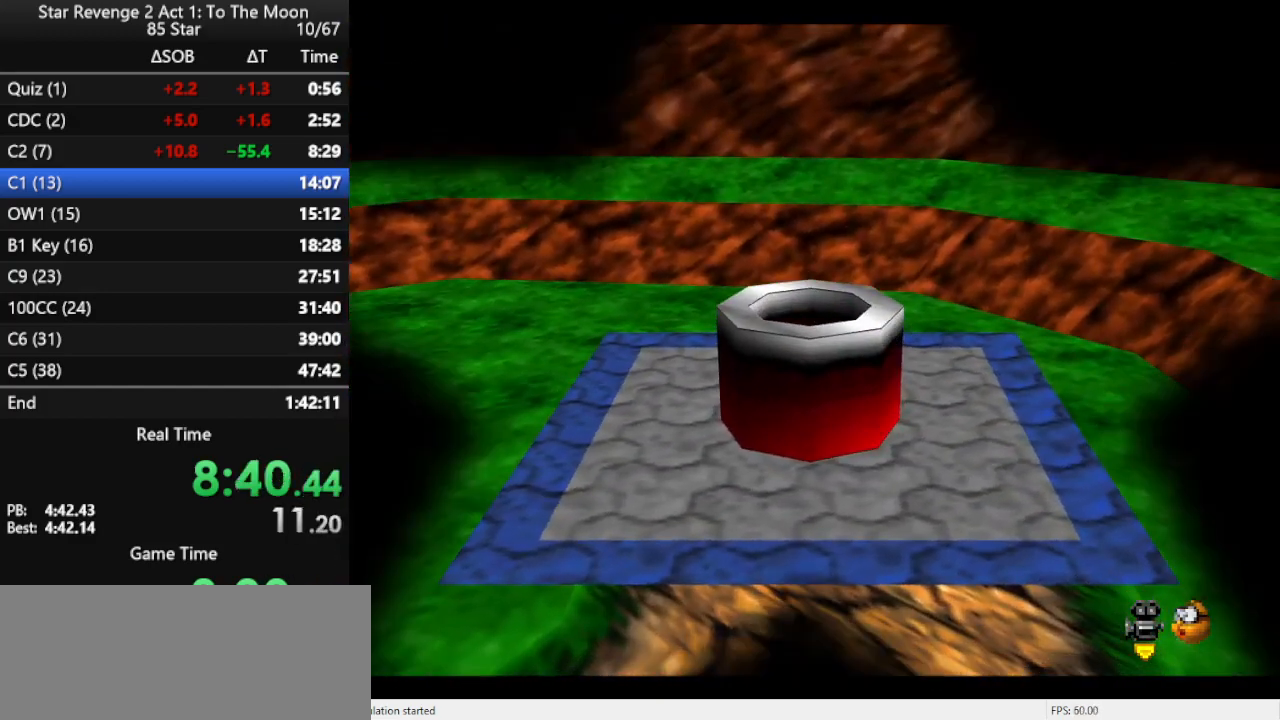
{"buttons": [], "left_stick": "center", "events": []}
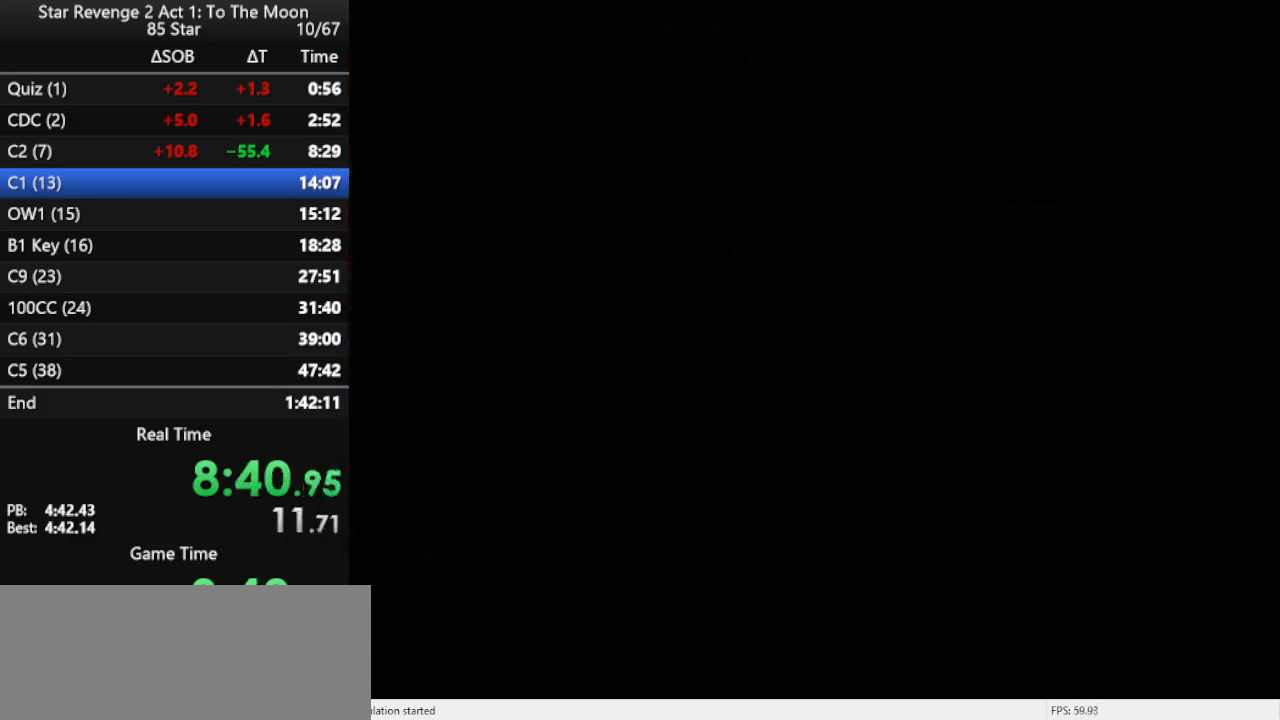
{"buttons": ["B"], "left_stick": "center", "events": [[200, "B", "down"], [267, "B", "up"], [333, "B", "down"], [400, "B", "up"], [467, "B", "down"]]}
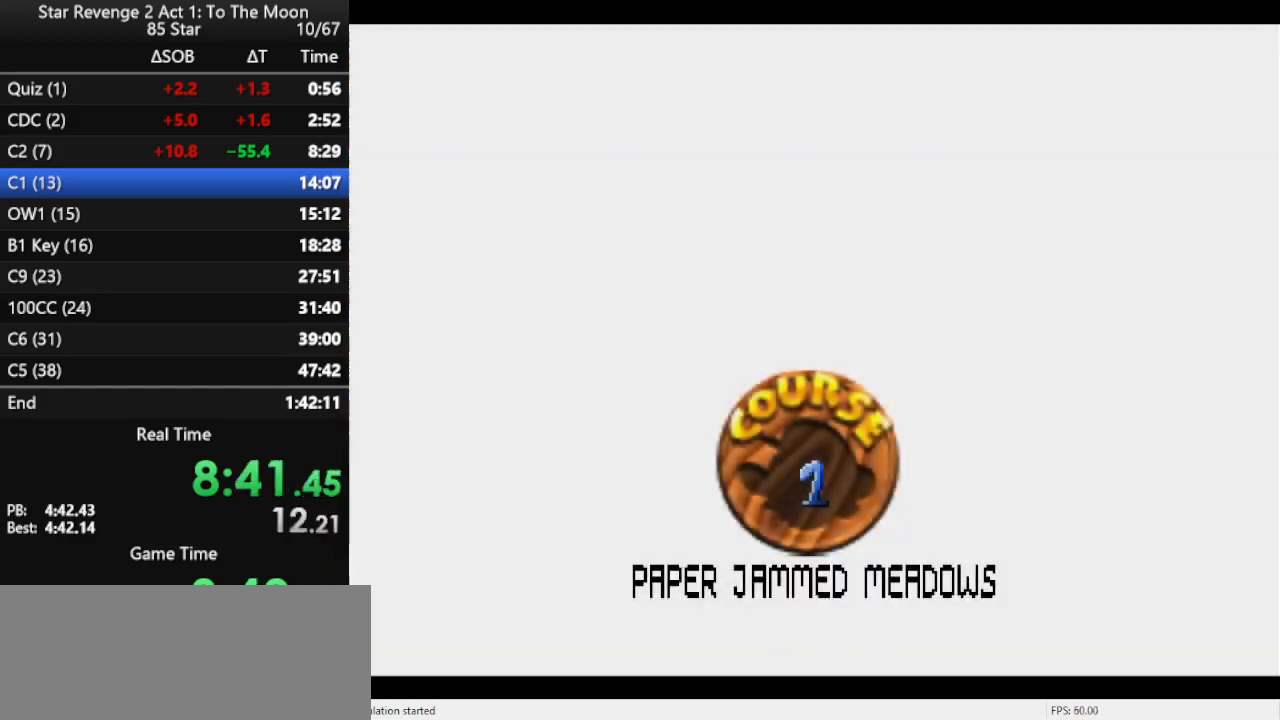
{"buttons": ["B"], "left_stick": "center", "events": [[67, "B", "up"], [200, "B", "down"], [333, "B", "up"], [400, "B", "down"], [467, "B", "up"], [500, "B", "down"]]}
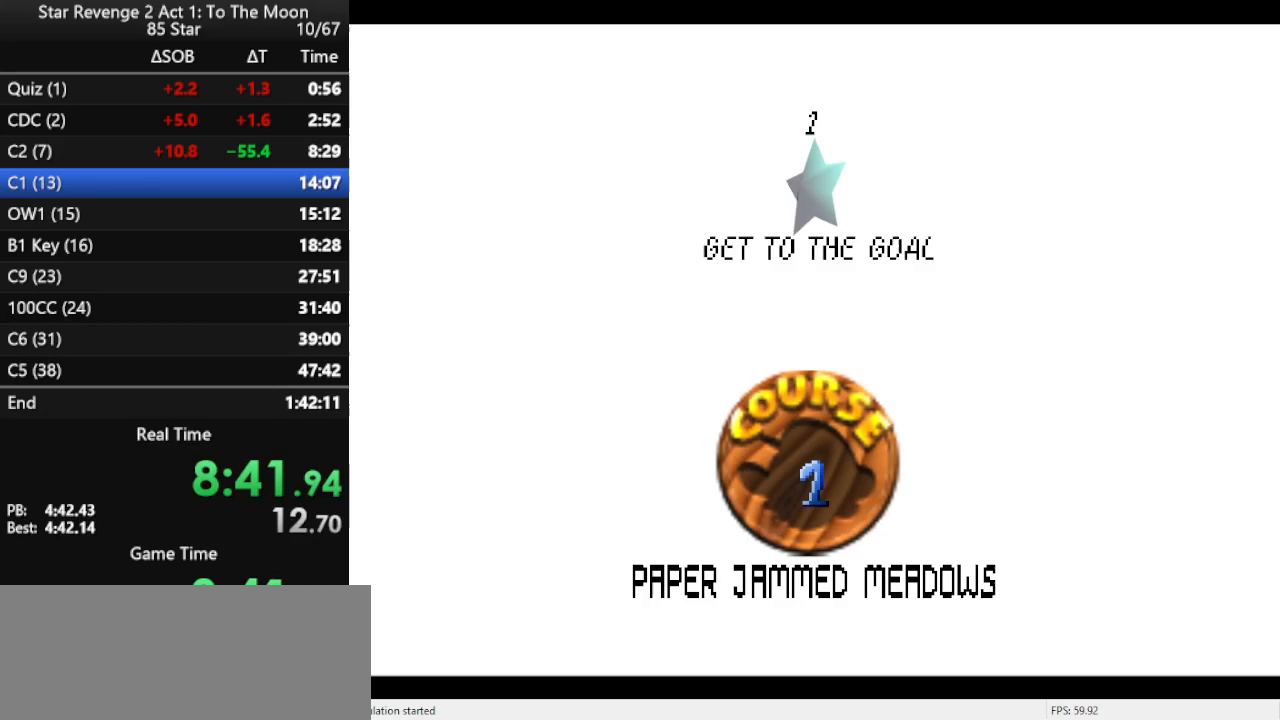
{"buttons": [], "left_stick": "center", "events": [[100, "B", "up"], [133, "B", "down"], [300, "B", "up"]]}
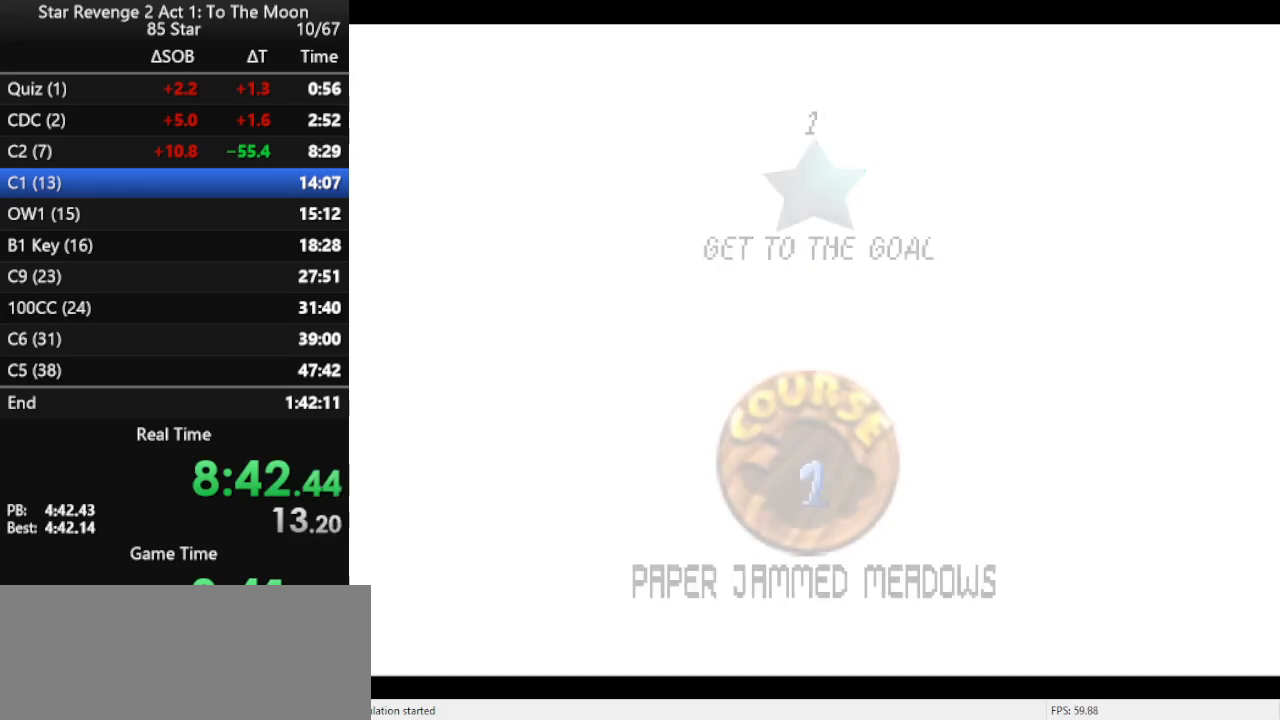
{"buttons": [], "left_stick": "up", "events": [[500, "left_stick", "up"]]}
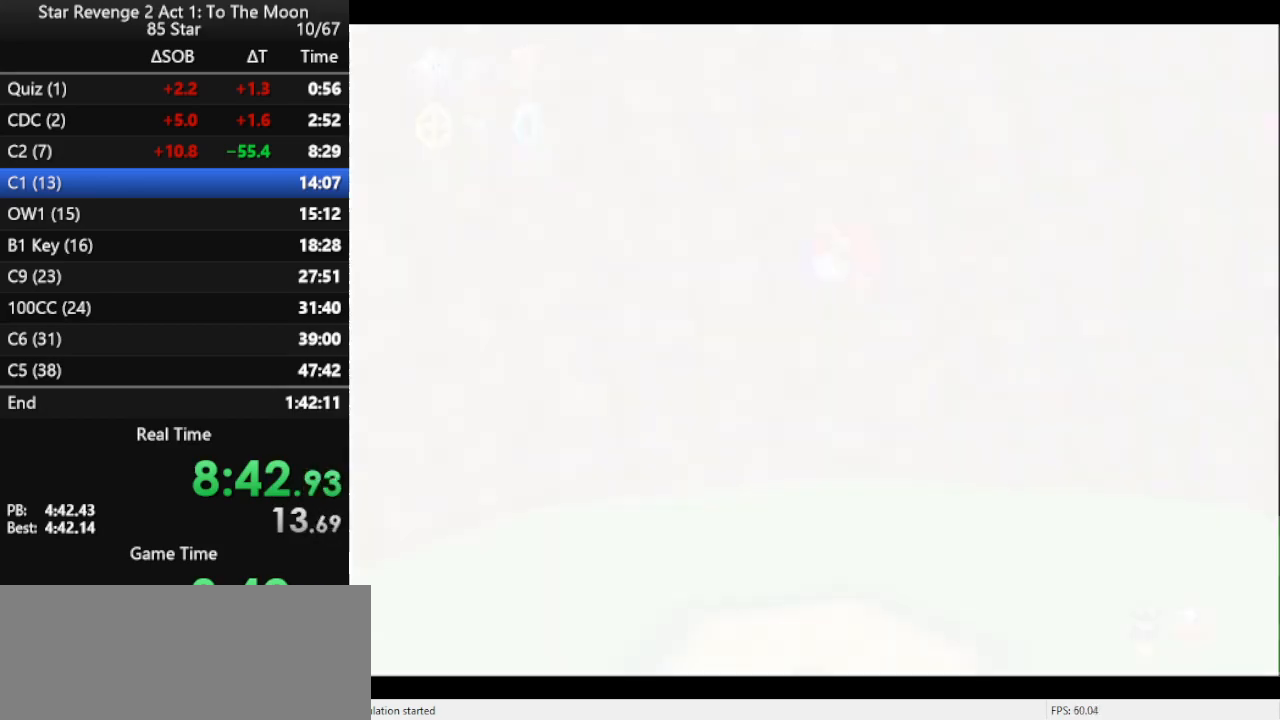
{"buttons": [], "left_stick": "up", "events": [[67, "C_LEFT", "down"], [133, "C_LEFT", "up"], [267, "C_LEFT", "down"], [333, "C_LEFT", "up"]]}
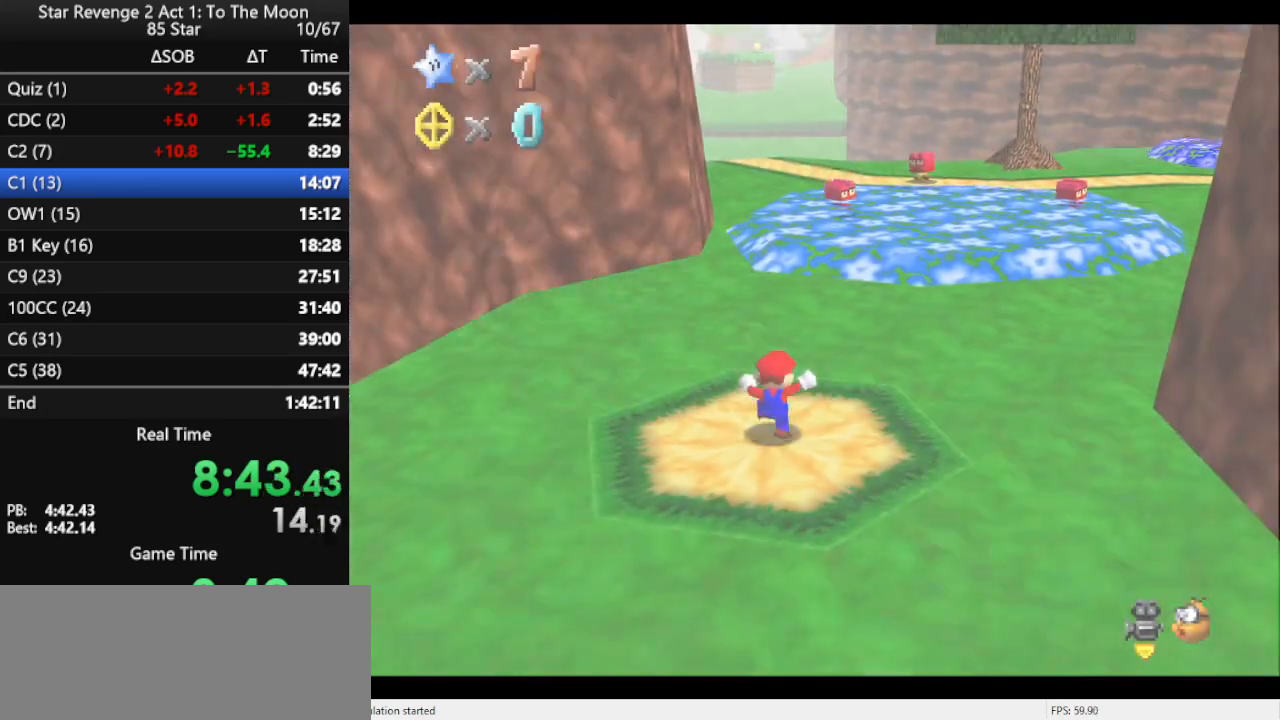
{"buttons": [], "left_stick": "up", "events": [[167, "C_LEFT", "down"], [267, "left_stick", "up-right"], [300, "C_LEFT", "up"], [400, "left_stick", "up"]]}
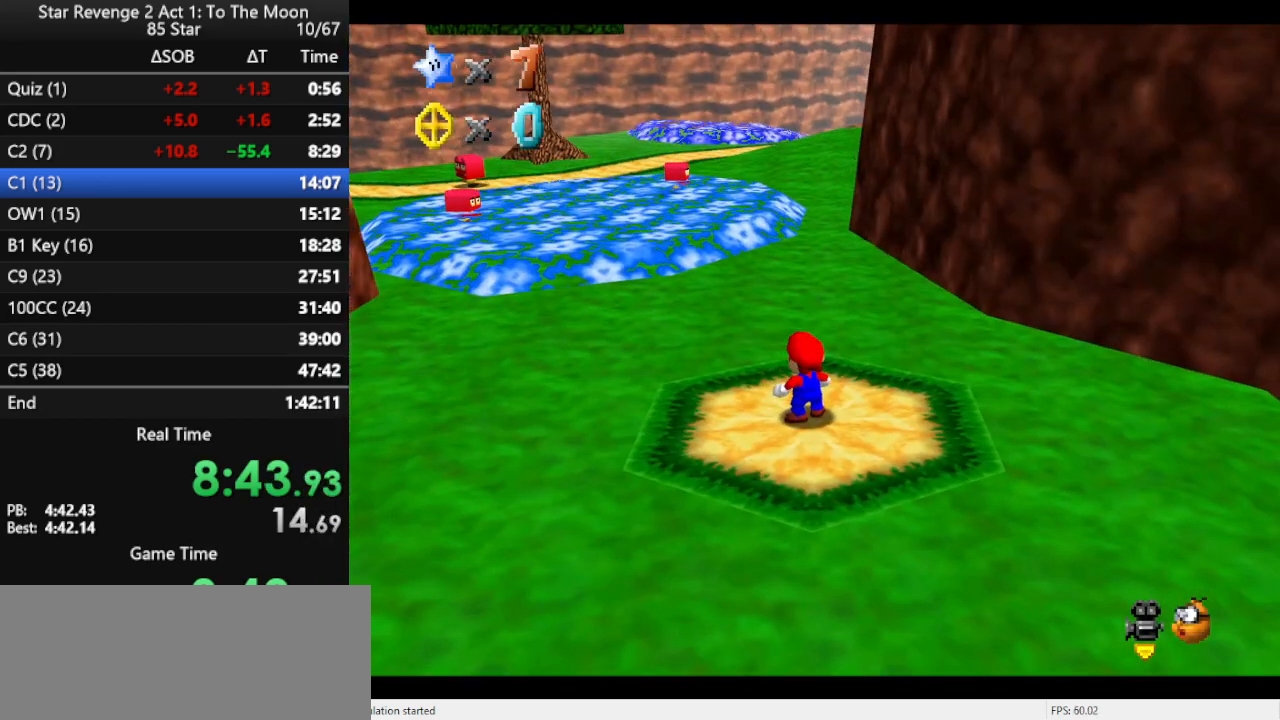
{"buttons": [], "left_stick": "up", "events": [[200, "A", "down"], [467, "A", "up"]]}
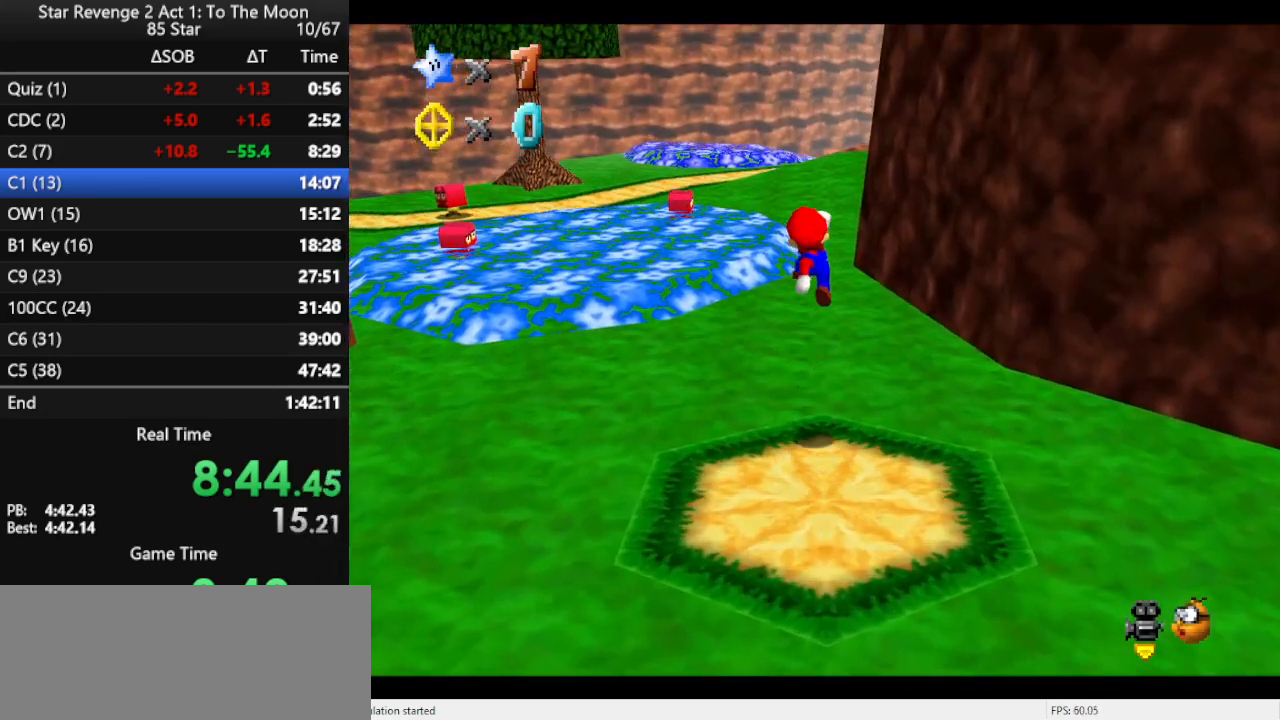
{"buttons": ["B"], "left_stick": "up-left", "events": [[100, "C_LEFT", "down"], [133, "left_stick", "up-left"], [200, "C_LEFT", "up"], [300, "B", "down"], [367, "B", "up"], [500, "B", "down"]]}
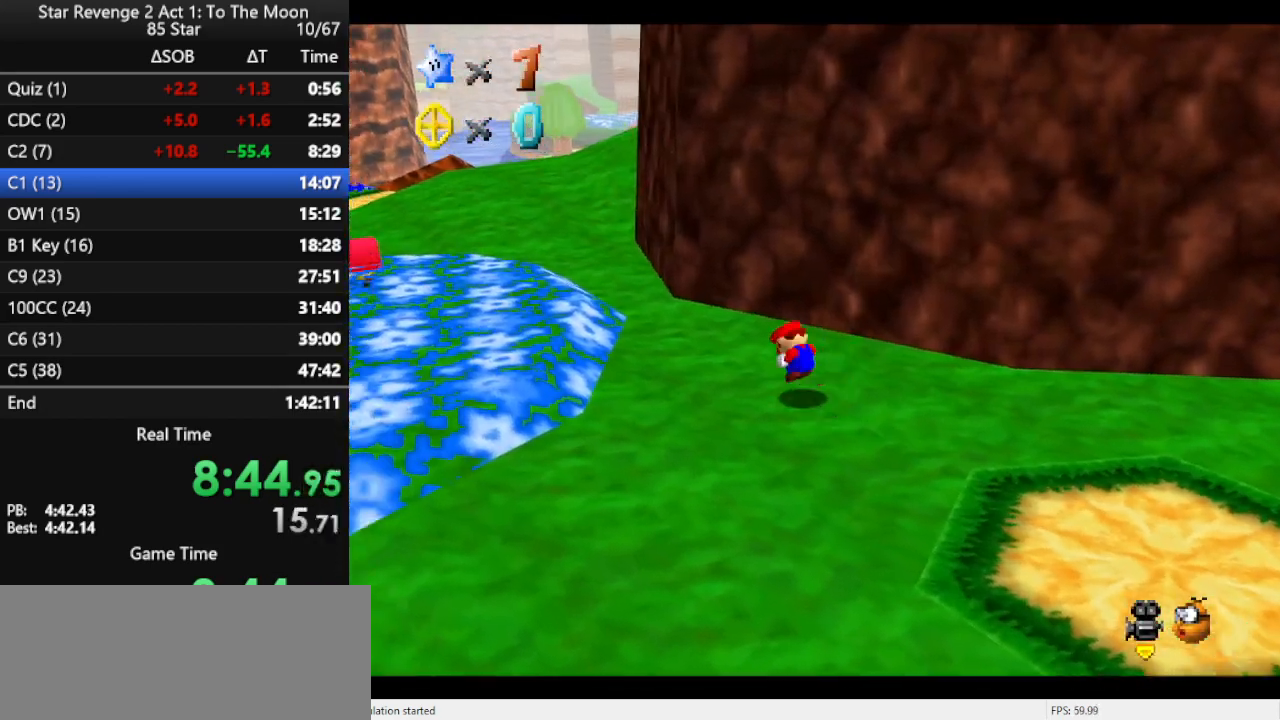
{"buttons": [], "left_stick": "up-left", "events": [[100, "B", "up"], [167, "B", "down"], [267, "B", "up"]]}
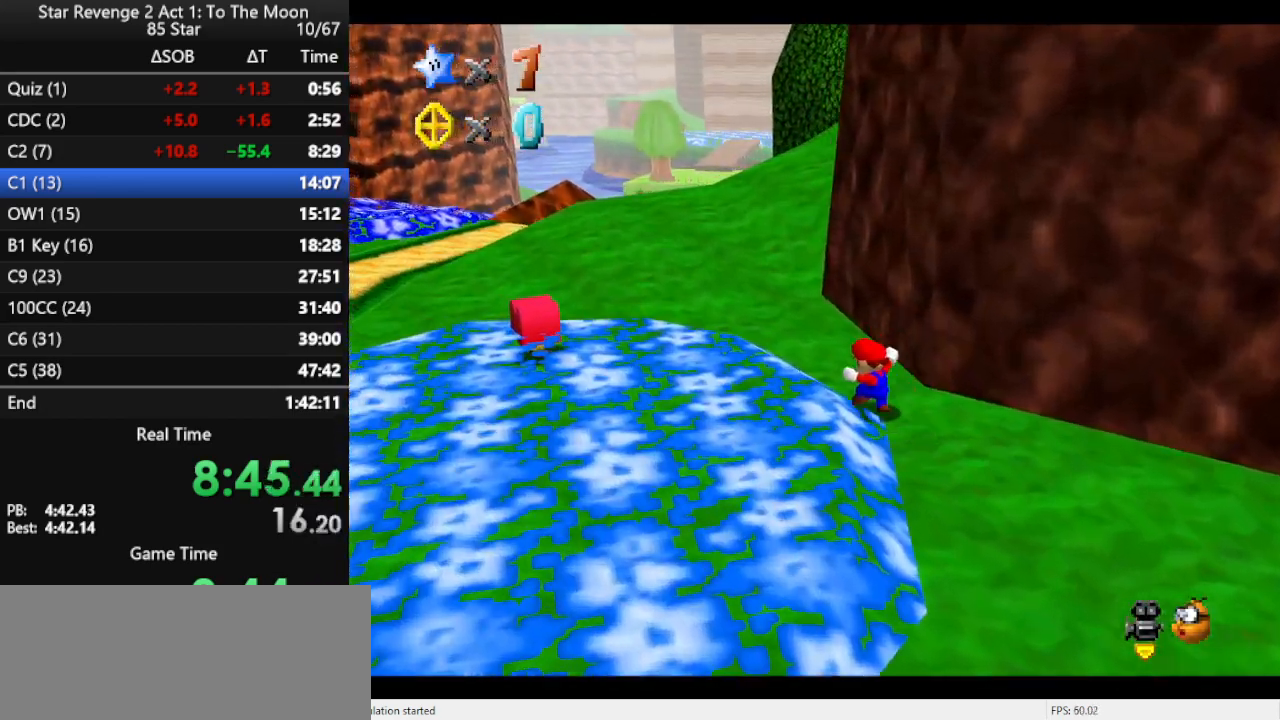
{"buttons": ["B"], "left_stick": "up-left", "events": [[67, "left_stick", "up"], [133, "B", "down"], [233, "B", "up"], [333, "left_stick", "up-left"], [500, "B", "down"]]}